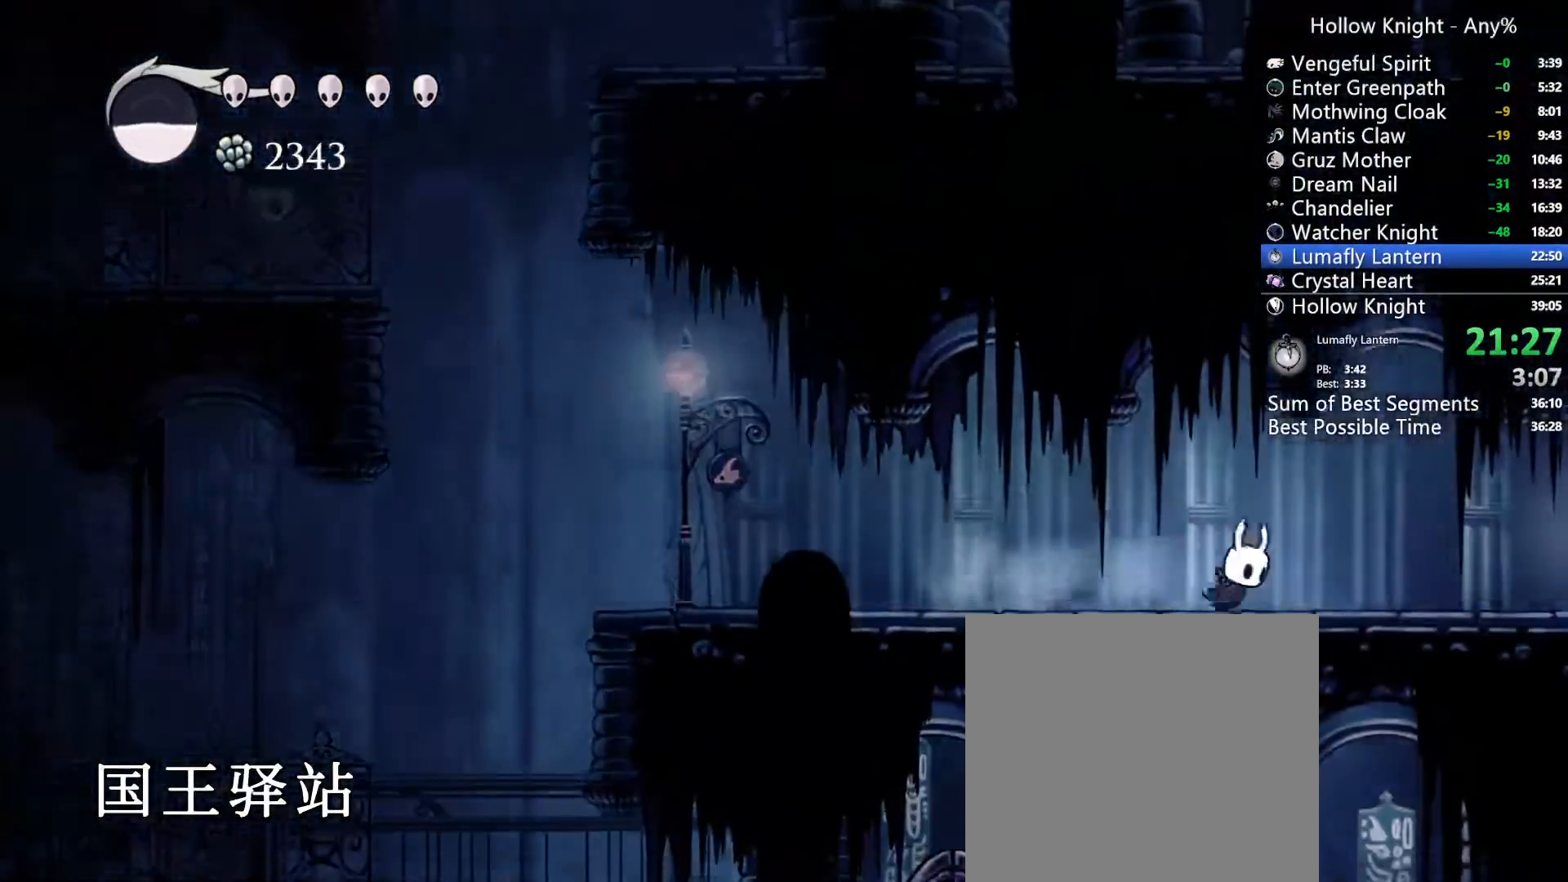
Gameplay with a controller (Xbox layout); each line is a JSON object with the inputs held at the frame after it. "events" lists button and stick changes between this image and that frame as [ms after this image, input, new state], when the widget could be followed in between. Not read: L3 R3 SELECT START.
{"buttons": ["R2", "DPAD_RIGHT"], "left_stick": "center", "right_stick": "center"}
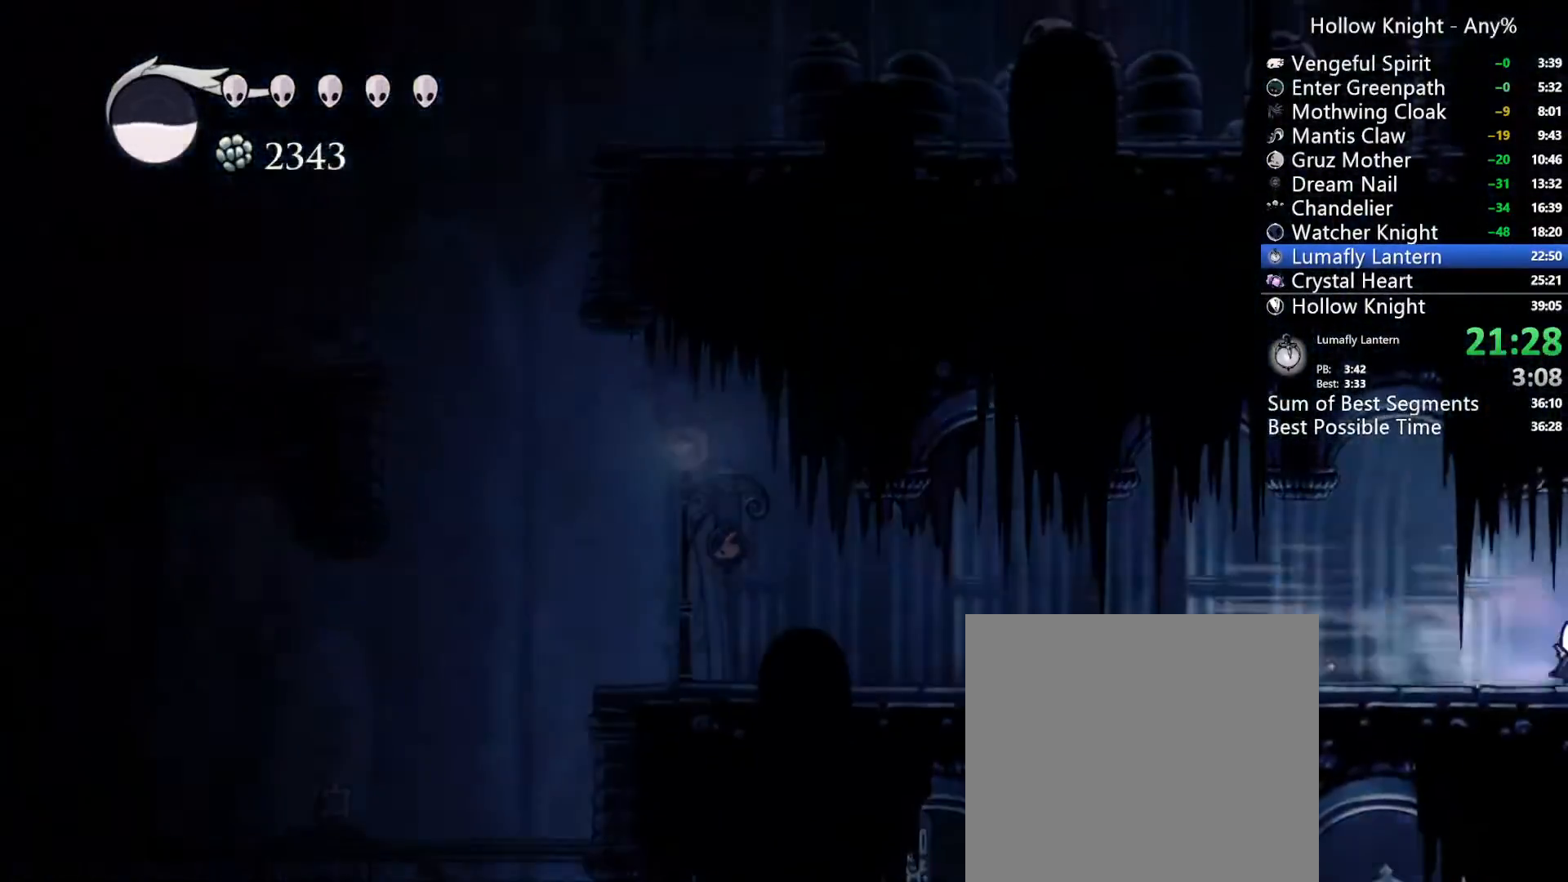
{"buttons": ["DPAD_RIGHT"], "left_stick": "center", "right_stick": "center", "events": [[33, "R2", "up"]]}
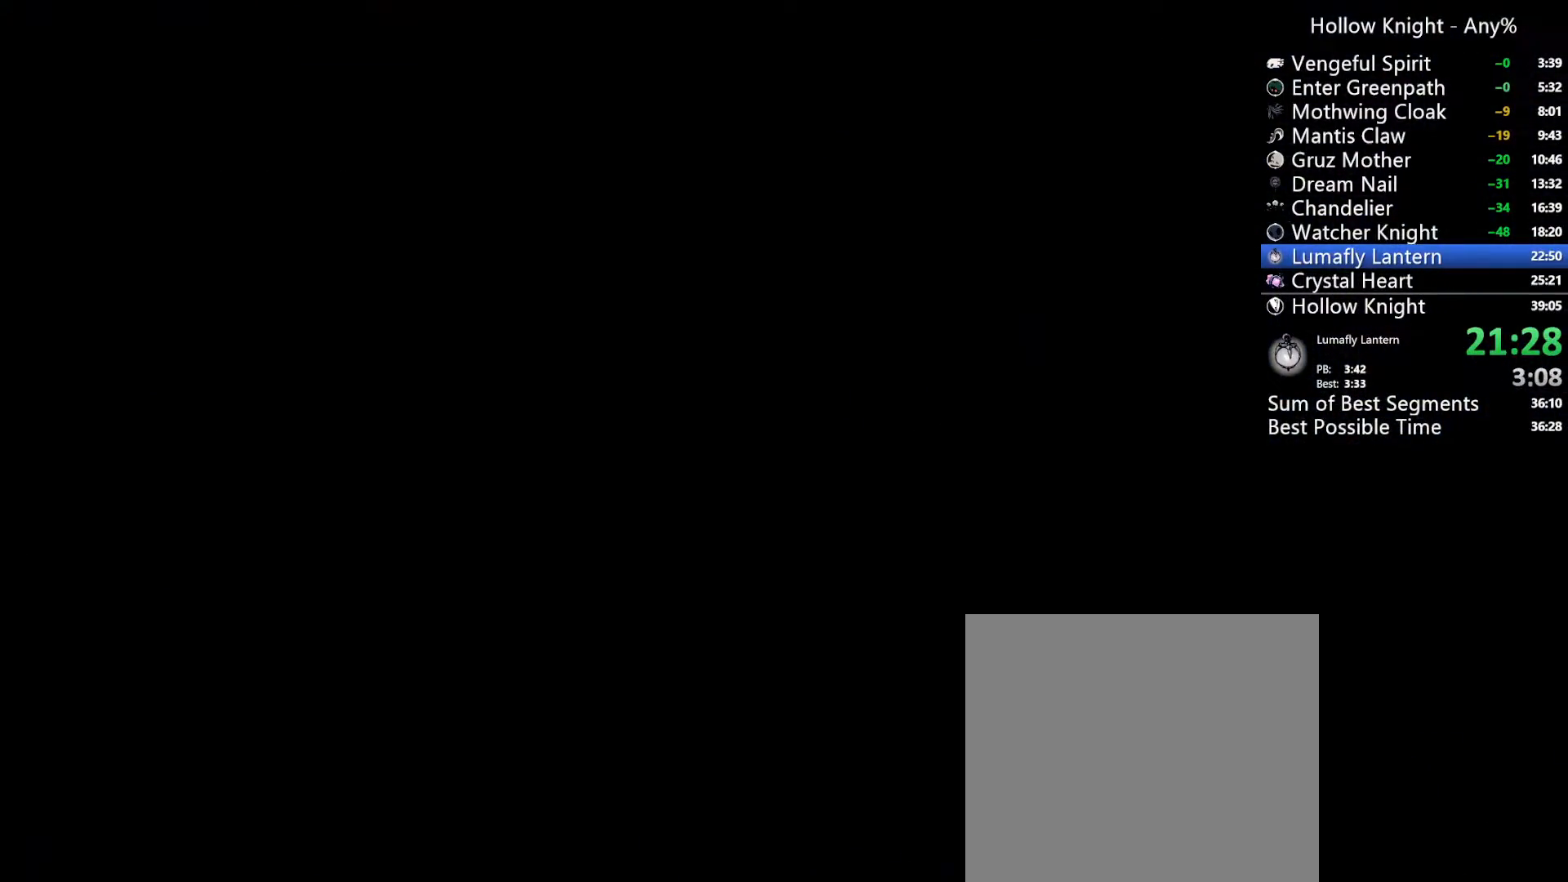
{"buttons": ["DPAD_RIGHT"], "left_stick": "center", "right_stick": "center", "events": []}
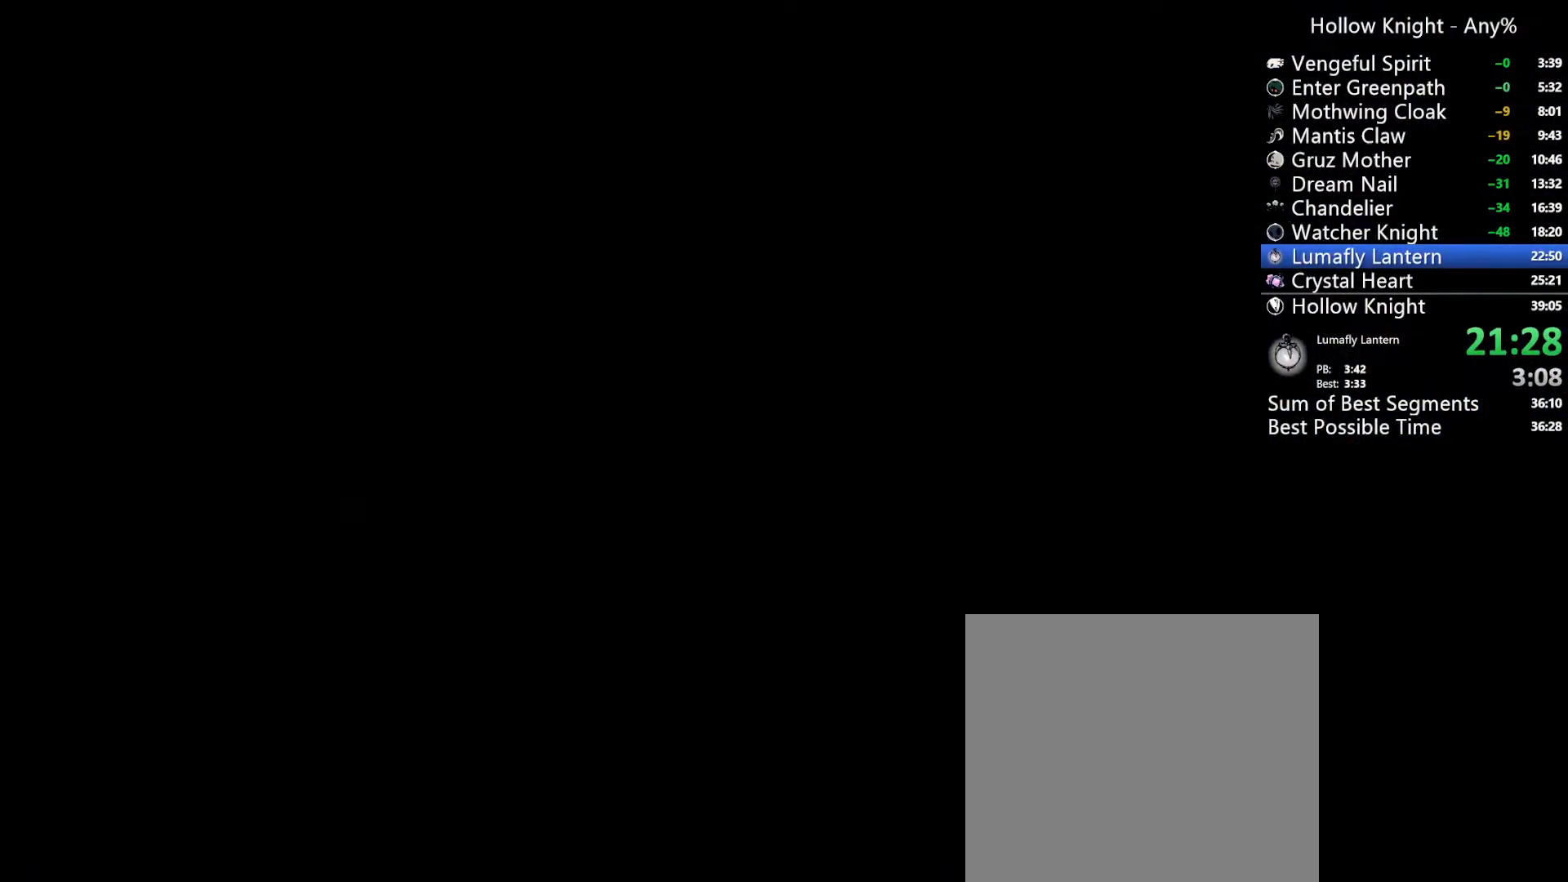
{"buttons": ["DPAD_RIGHT"], "left_stick": "center", "right_stick": "center", "events": []}